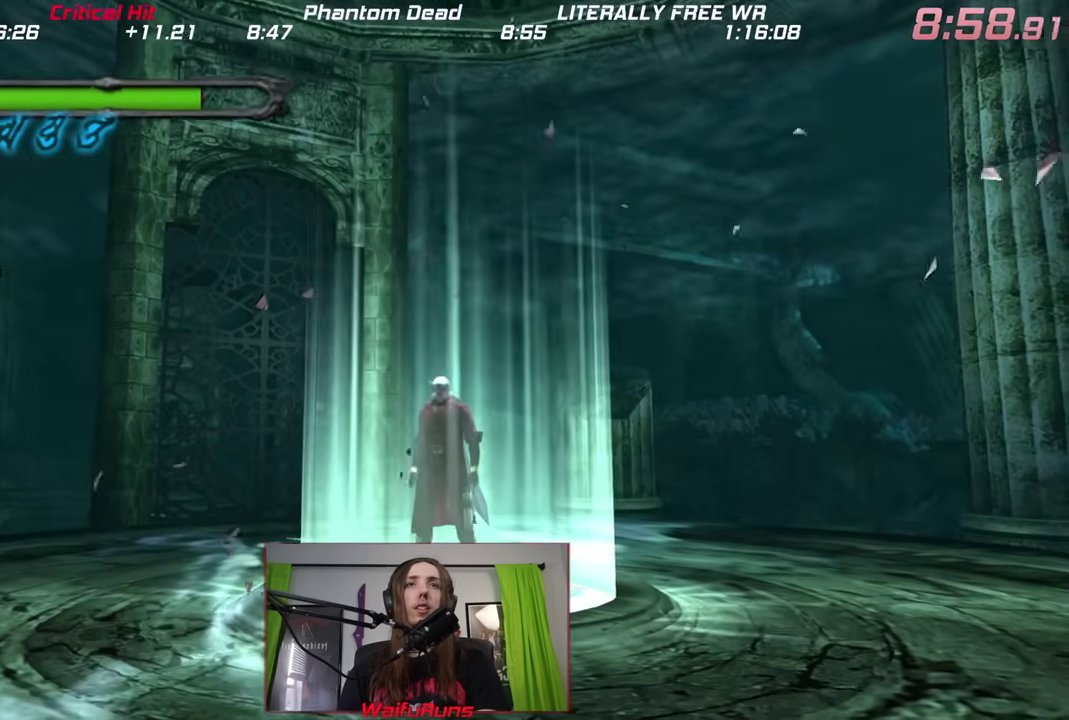
Gameplay with a controller (Nintendo layout); each line is a JSON object with the inputs held at the frame after it. This overlay highlights the sticks when they move; stick clicks (L3 R3) are not distinguishable. Not read: A B HOME L2 L3 R3 SELECT START X.
{"buttons": ["R1"], "left_stick": "center", "right_stick": "center"}
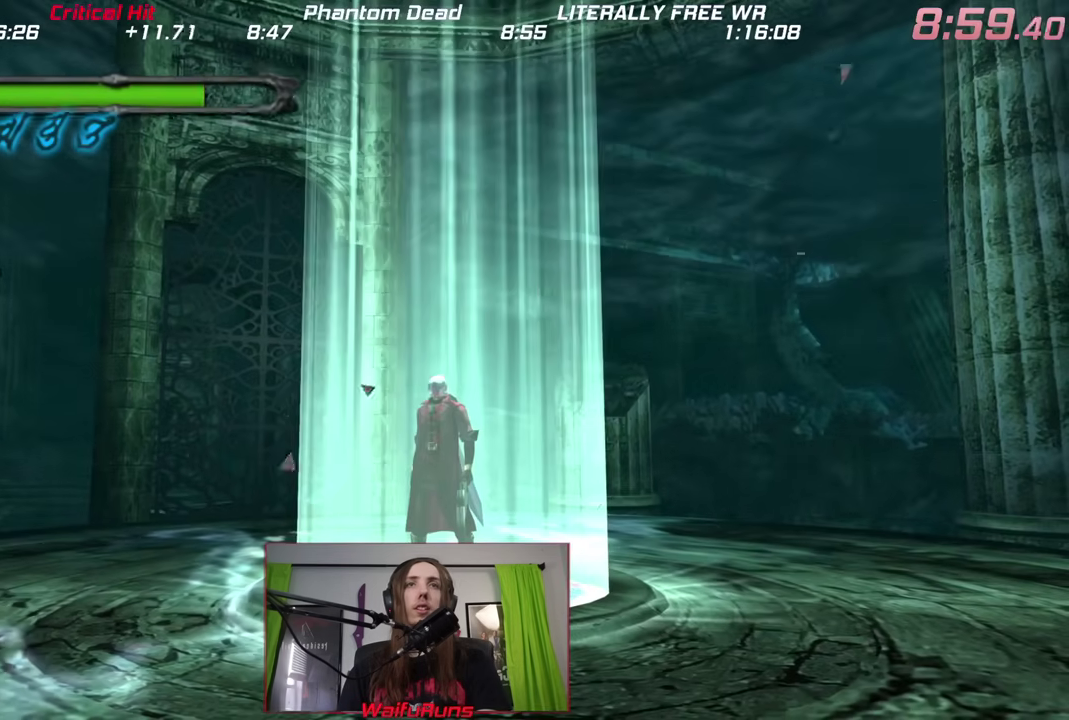
{"buttons": [], "left_stick": "center", "right_stick": "center"}
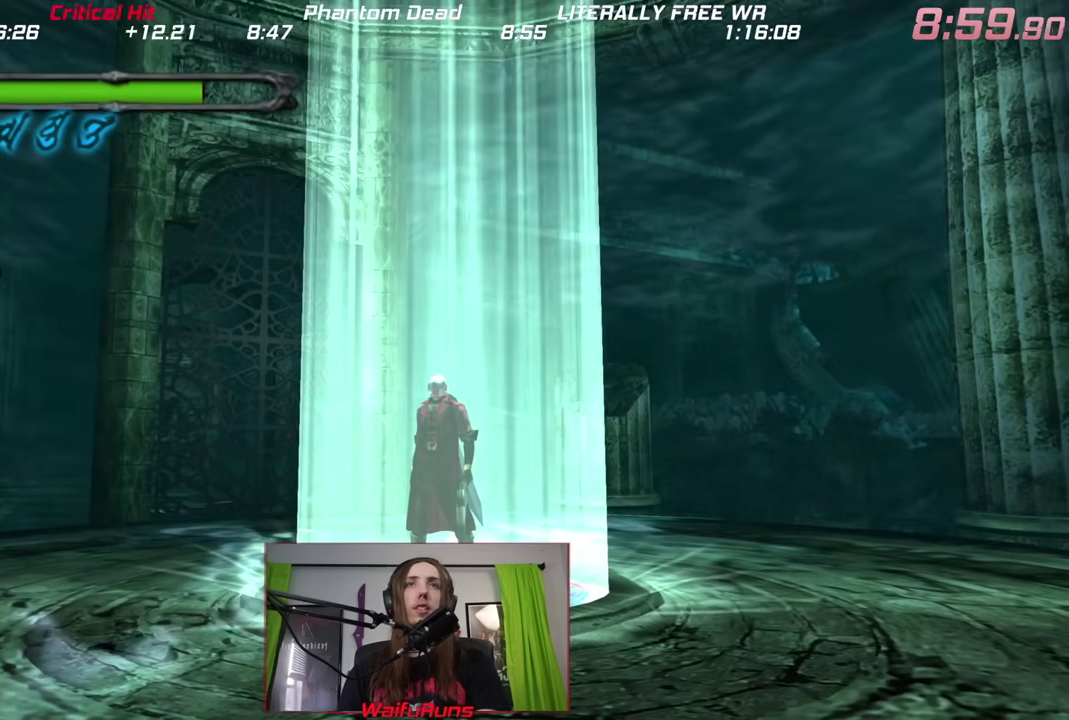
{"buttons": [], "left_stick": "center", "right_stick": "center"}
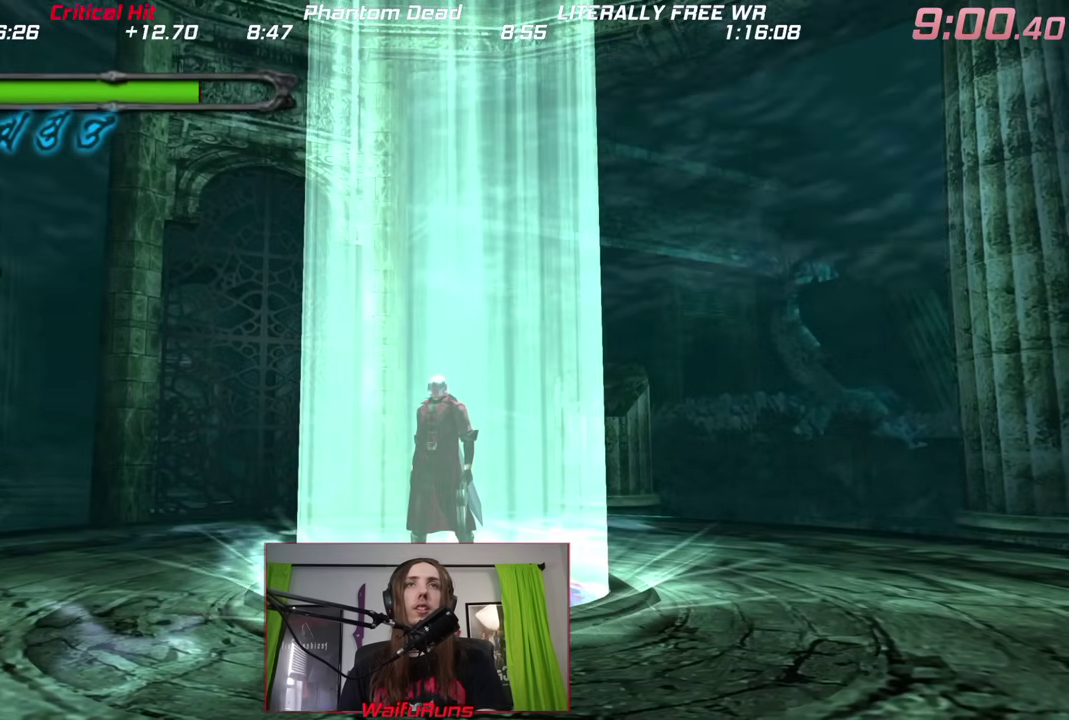
{"buttons": [], "left_stick": "up", "right_stick": "center"}
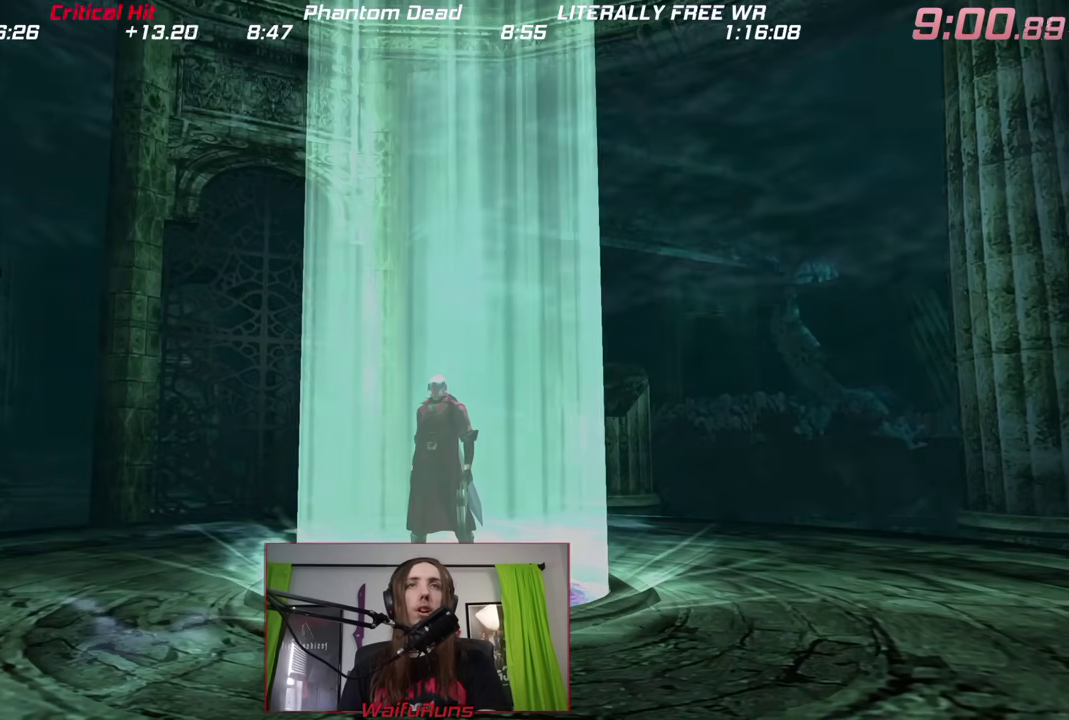
{"buttons": [], "left_stick": "center", "right_stick": "center"}
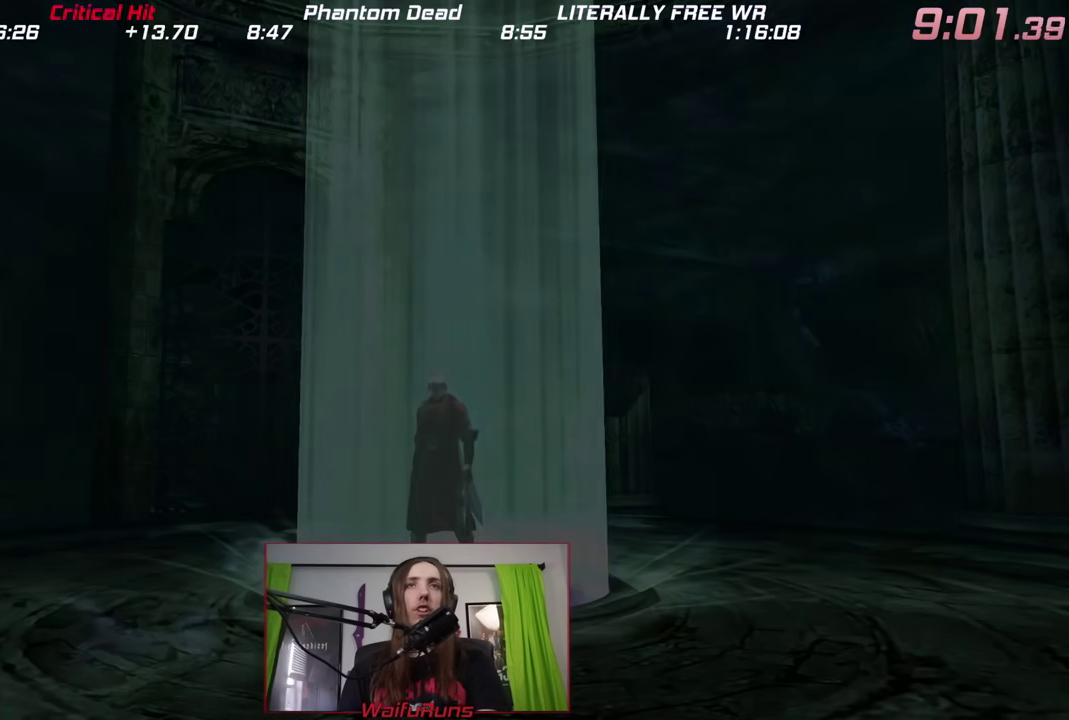
{"buttons": [], "left_stick": "center", "right_stick": "center"}
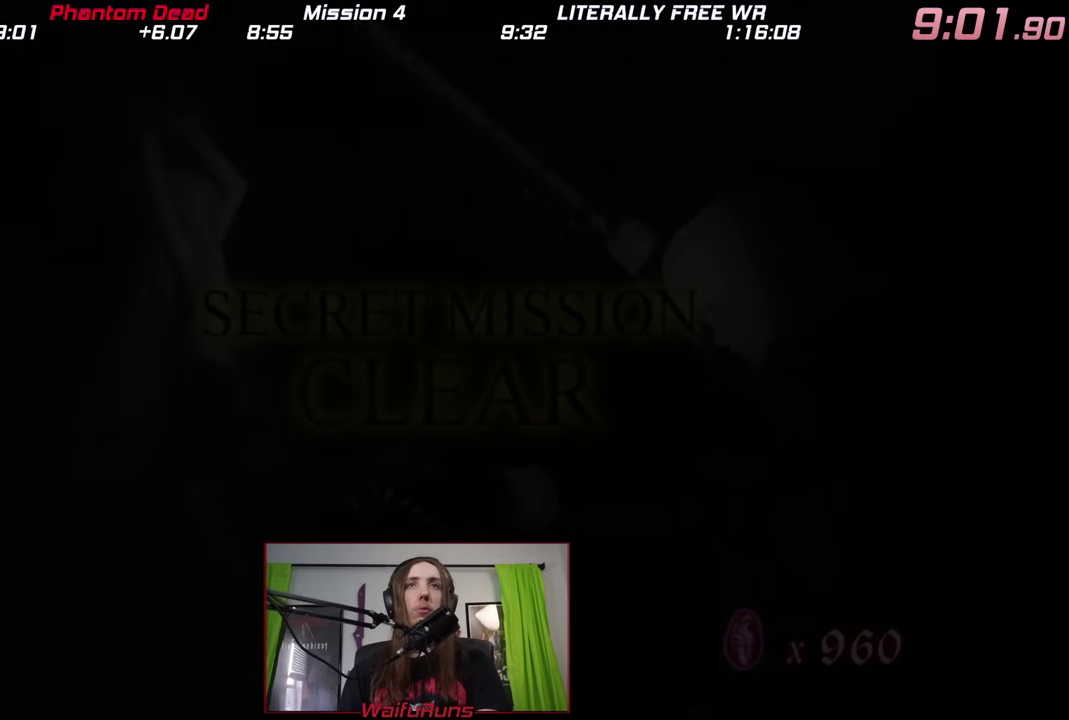
{"buttons": [], "left_stick": "center", "right_stick": "center"}
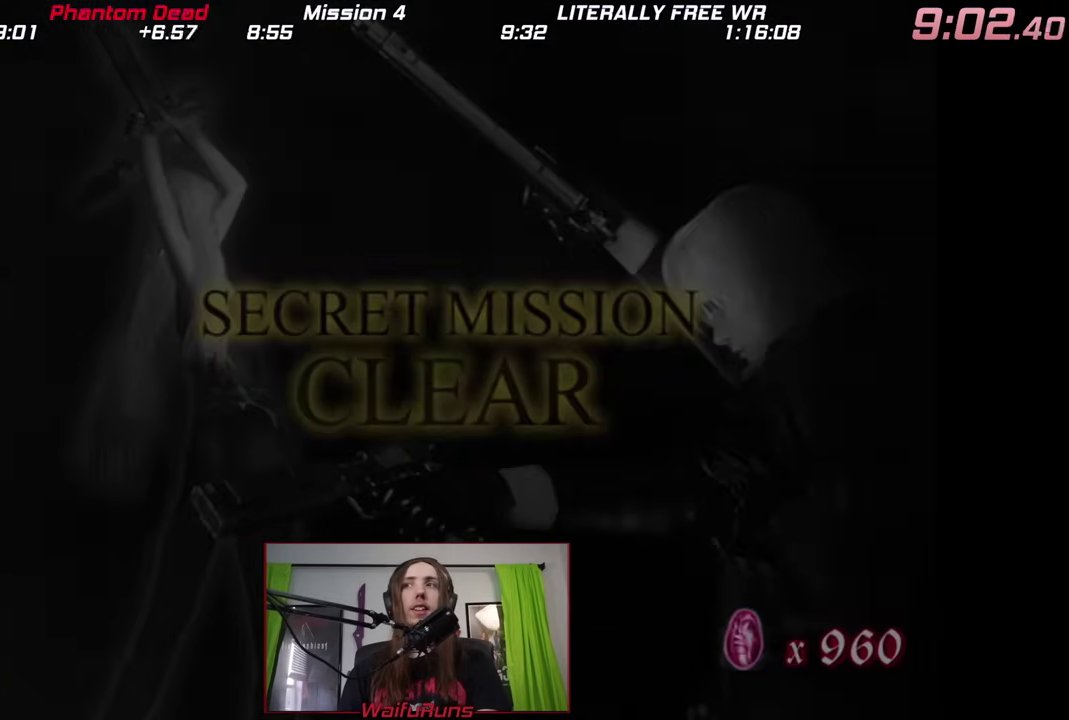
{"buttons": [], "left_stick": "up", "right_stick": "center"}
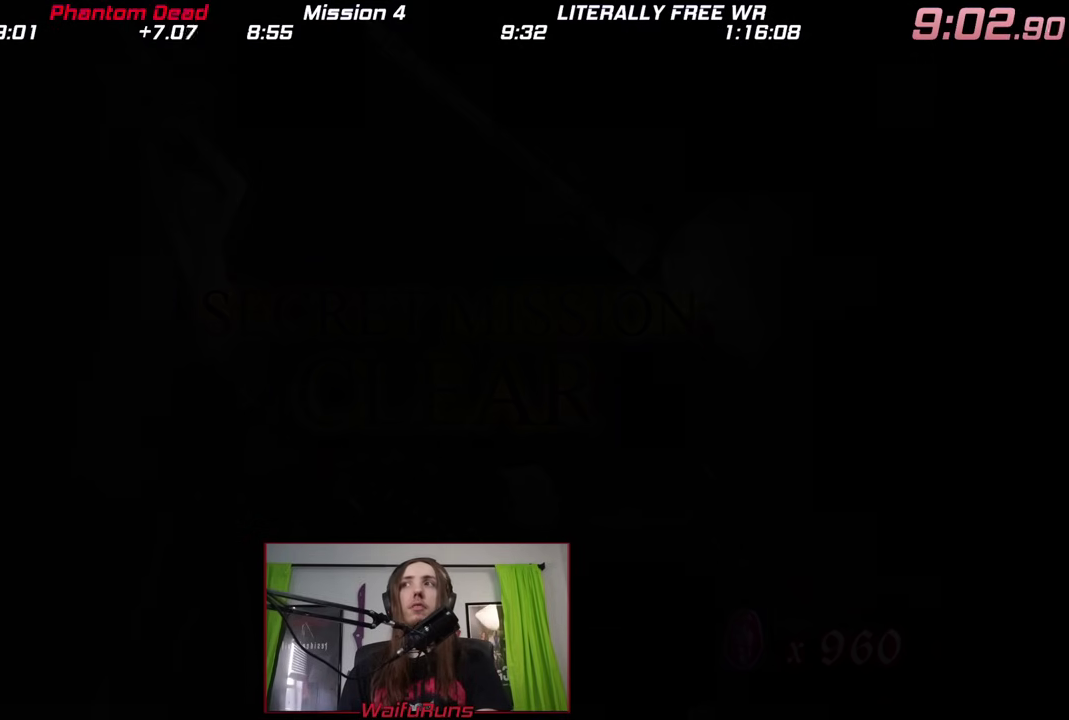
{"buttons": [], "left_stick": "up", "right_stick": "center"}
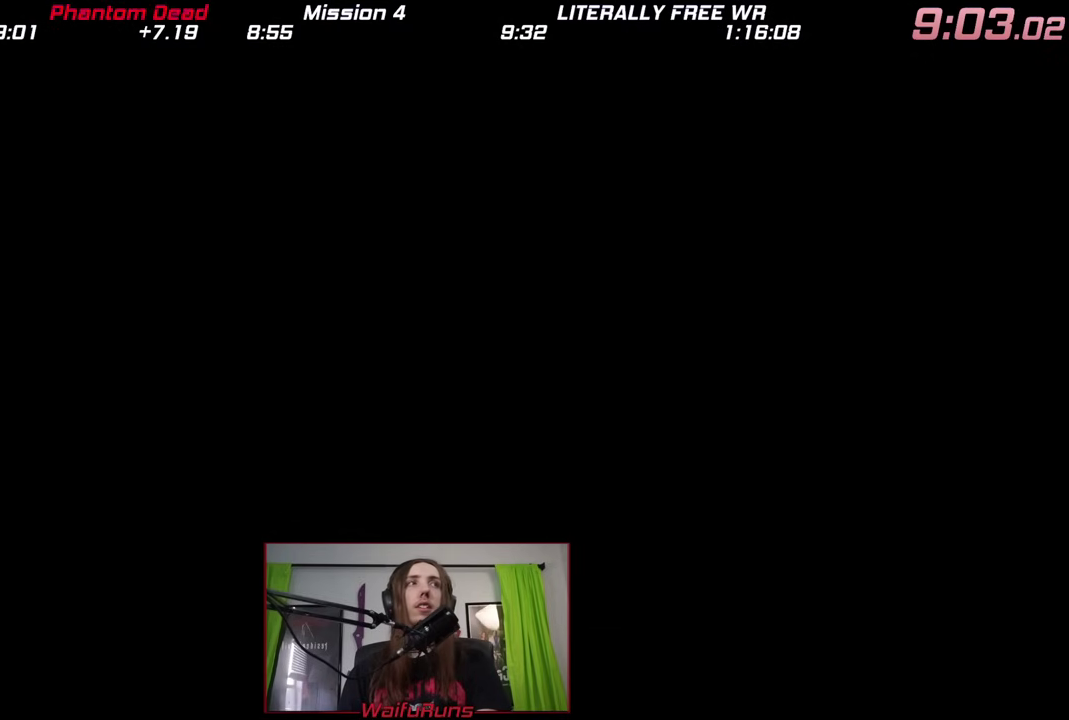
{"buttons": [], "left_stick": "up", "right_stick": "center"}